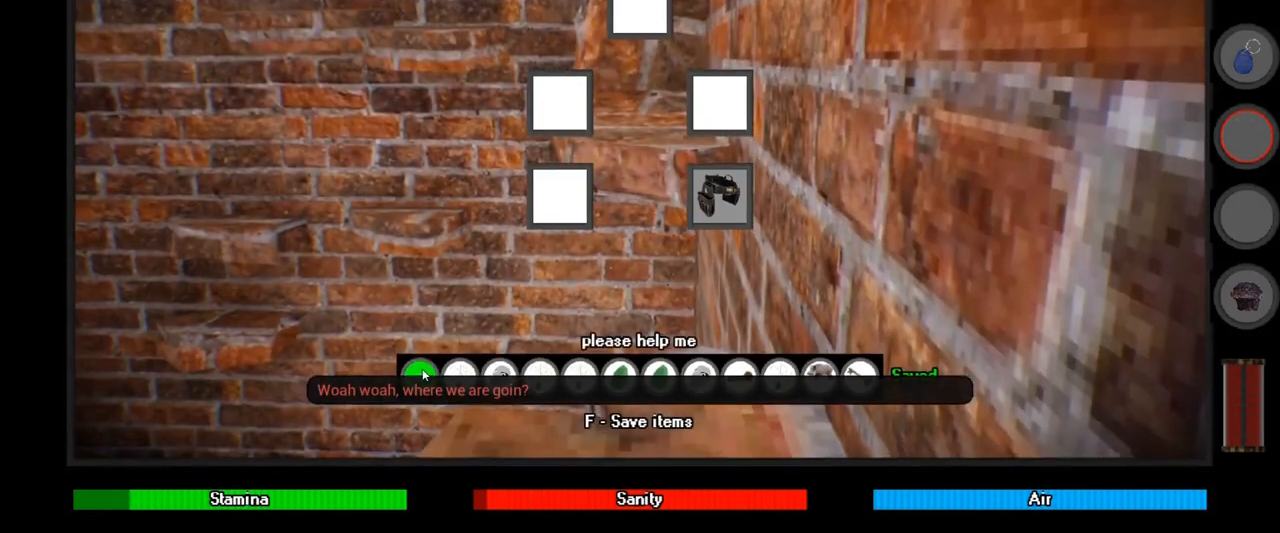
Gameplay with keyboard and mouse; each line is a JSON object with the keys and mouse buttons held at the frame after it. "events" lists presses ("down") and releases ("up") of "a", "alt", "ctrl", "d", "down", "e", "left", "q", "r", "right", "s", "shift", "space", "up", "w", "mouse_left" and "mouse_right" between this image and that frame as [ms after this image, input, new state], when the widget could be followed in between. "mouse_left", "mouse_right" = the "left", "right" buttons of the "mouse" list. No other keys are recorded. Mouse movement is not recorded.
{"keys": ["alt", "ctrl"], "mouse": [], "events": [[367, "mouse_left", "down"], [467, "mouse_left", "up"]]}
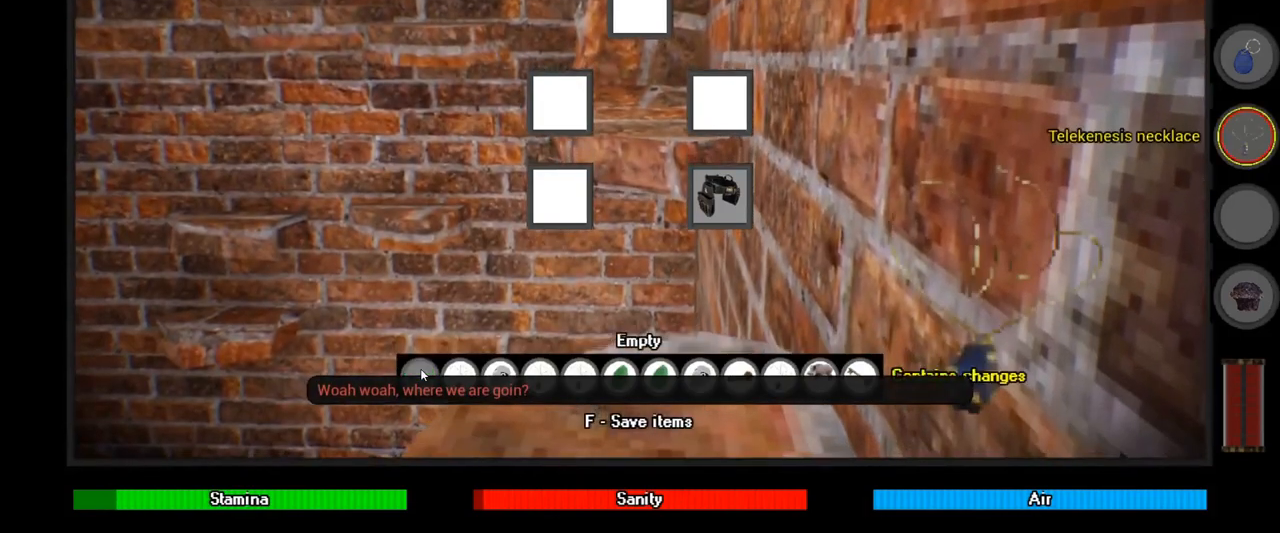
{"keys": ["ctrl"], "mouse": [], "events": [[233, "alt", "up"]]}
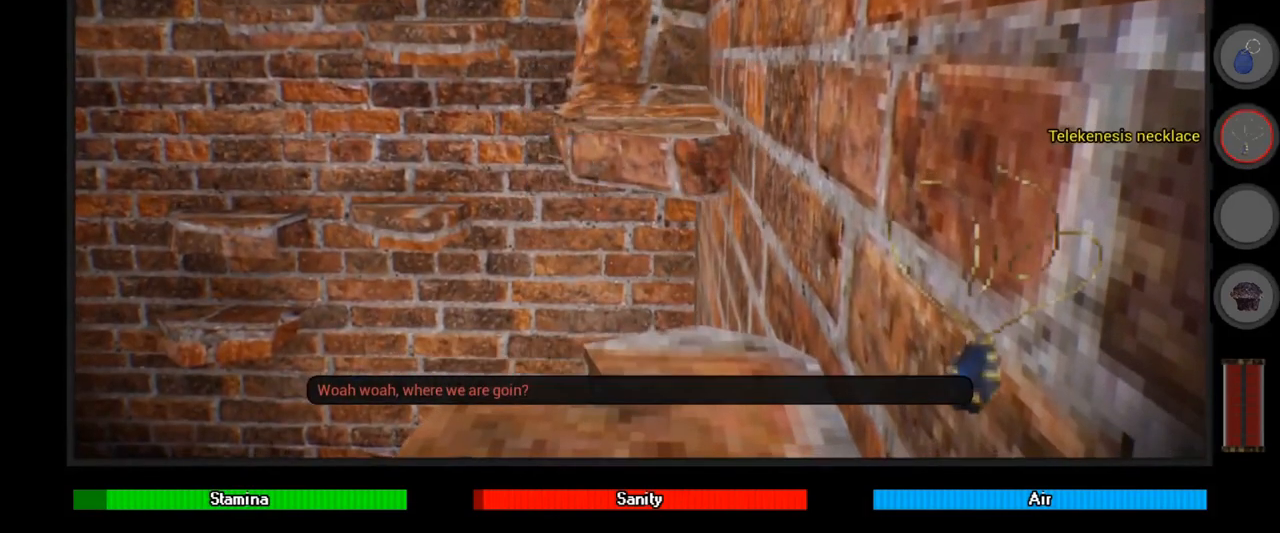
{"keys": ["alt", "ctrl"], "mouse": [], "events": [[233, "alt", "down"]]}
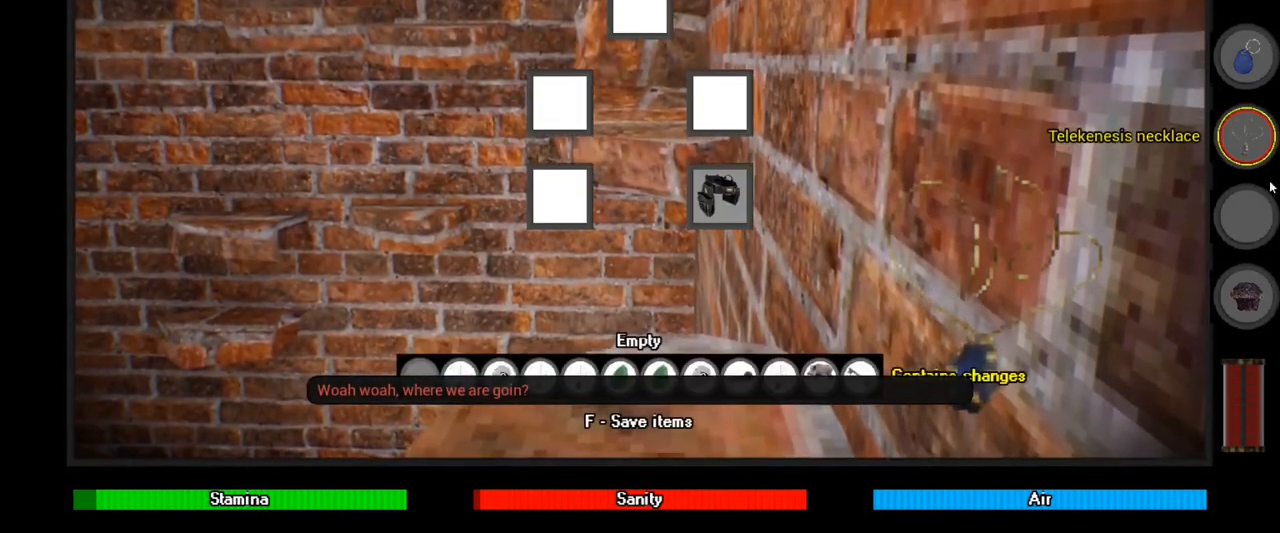
{"keys": ["alt", "ctrl"], "mouse": [], "events": []}
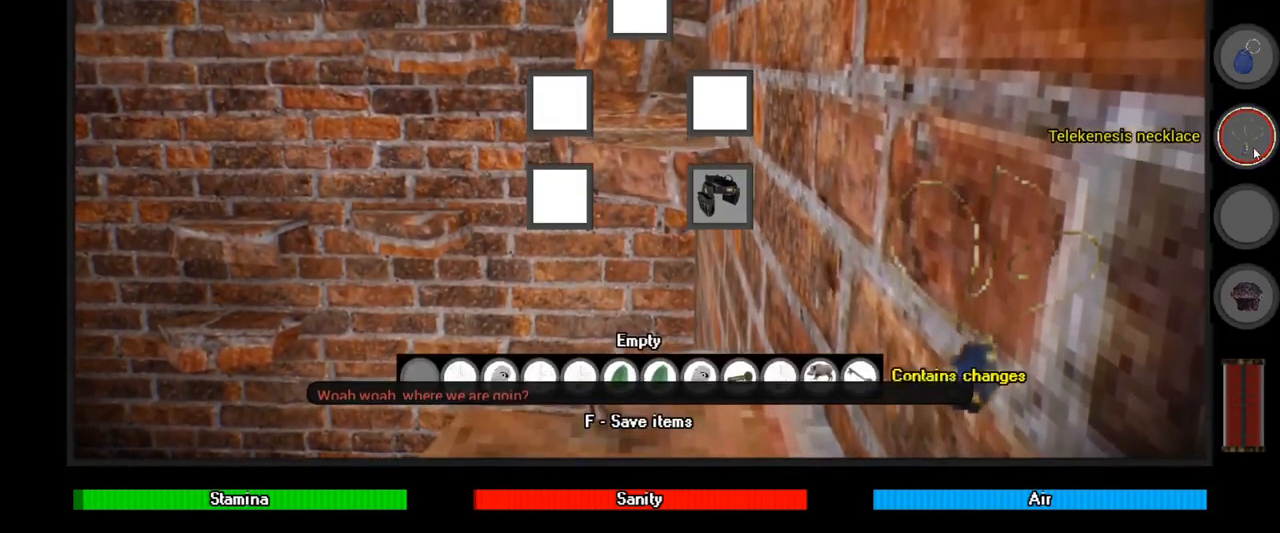
{"keys": ["alt", "ctrl"], "mouse": [], "events": [[33, "mouse_left", "down"], [67, "mouse_left", "up"]]}
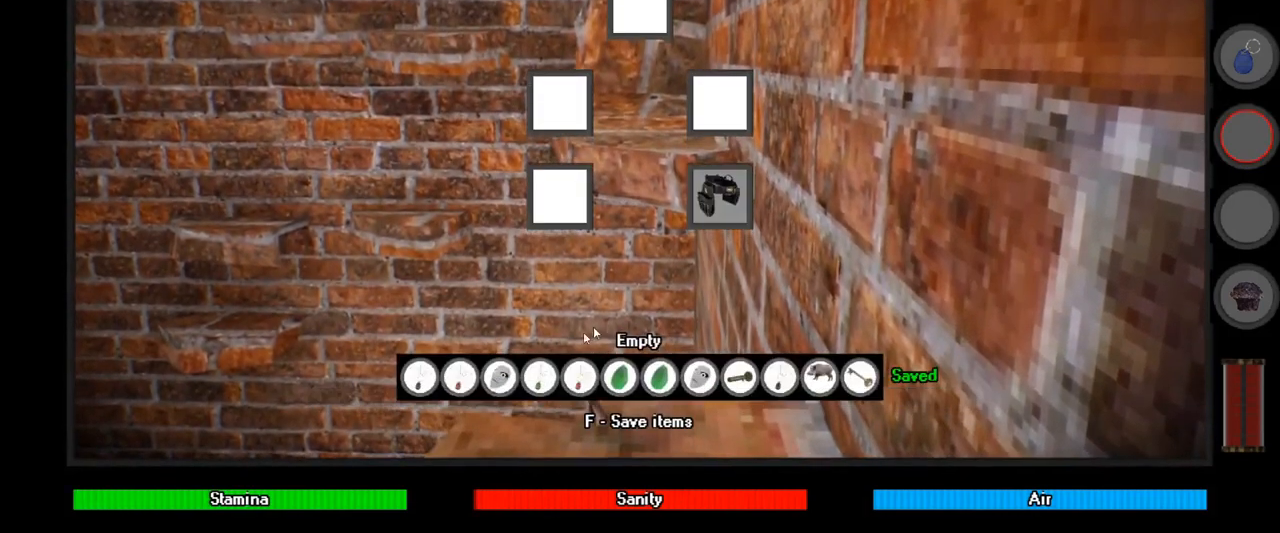
{"keys": ["alt", "ctrl"], "mouse": [], "events": []}
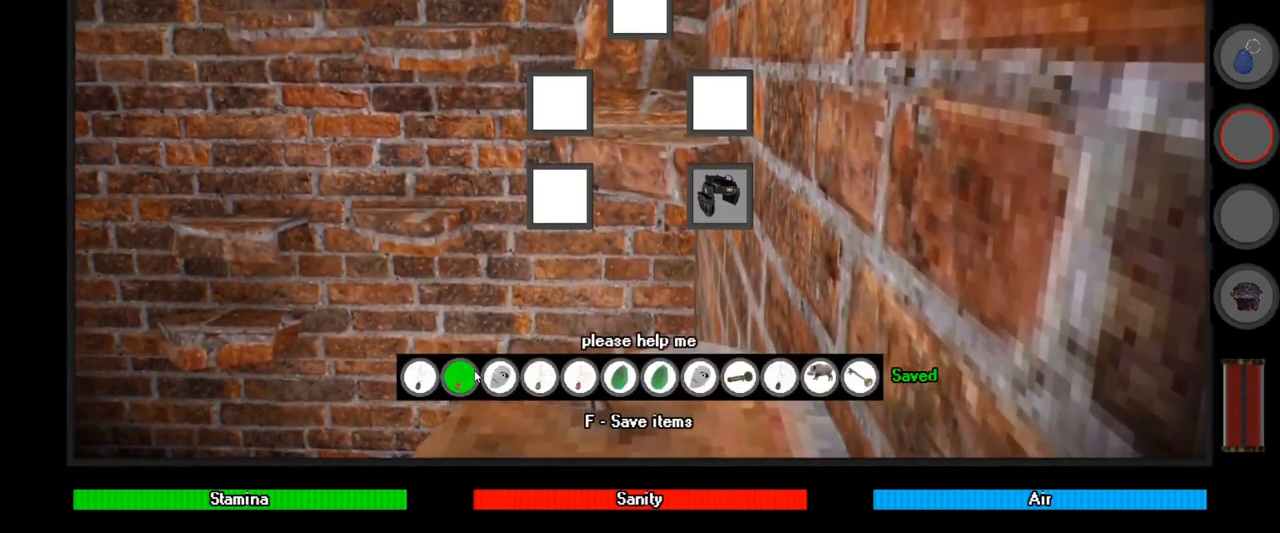
{"keys": ["alt", "ctrl"], "mouse": [], "events": [[200, "mouse_left", "down"], [300, "mouse_left", "up"]]}
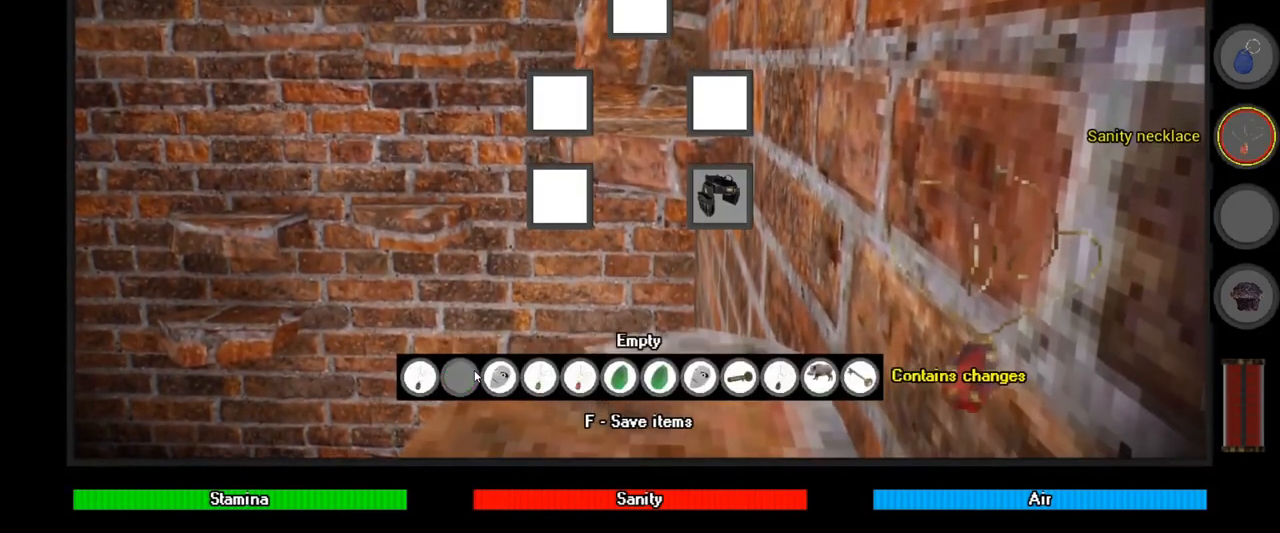
{"keys": ["ctrl"], "mouse": [], "events": [[167, "alt", "up"], [333, "mouse_right", "down"], [433, "mouse_right", "up"]]}
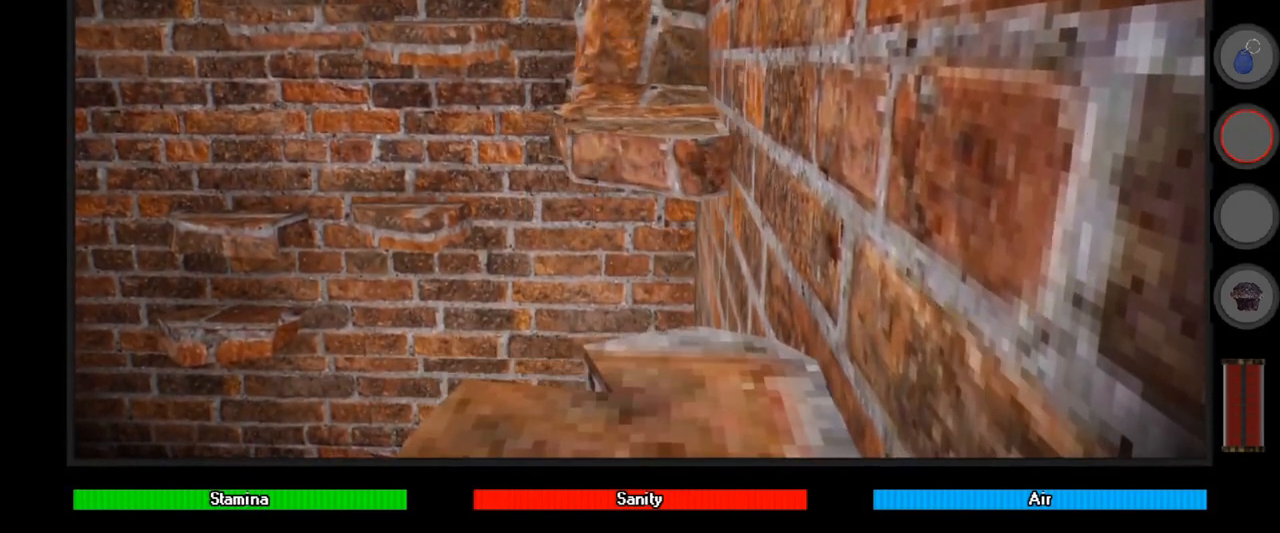
{"keys": [], "mouse": [], "events": [[400, "ctrl", "up"]]}
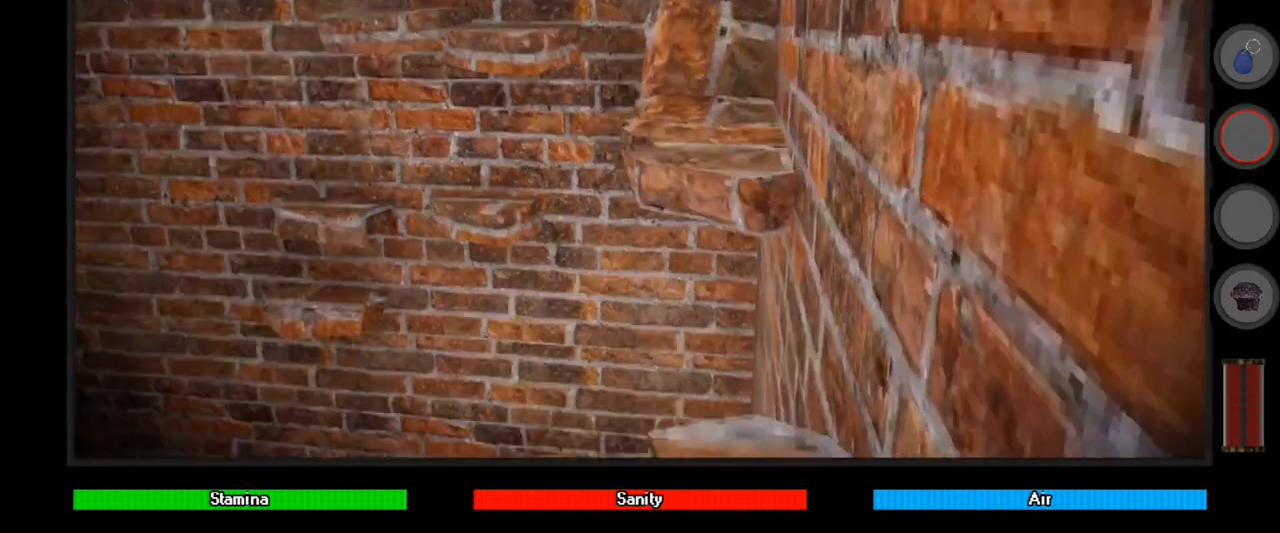
{"keys": [], "mouse": [], "events": []}
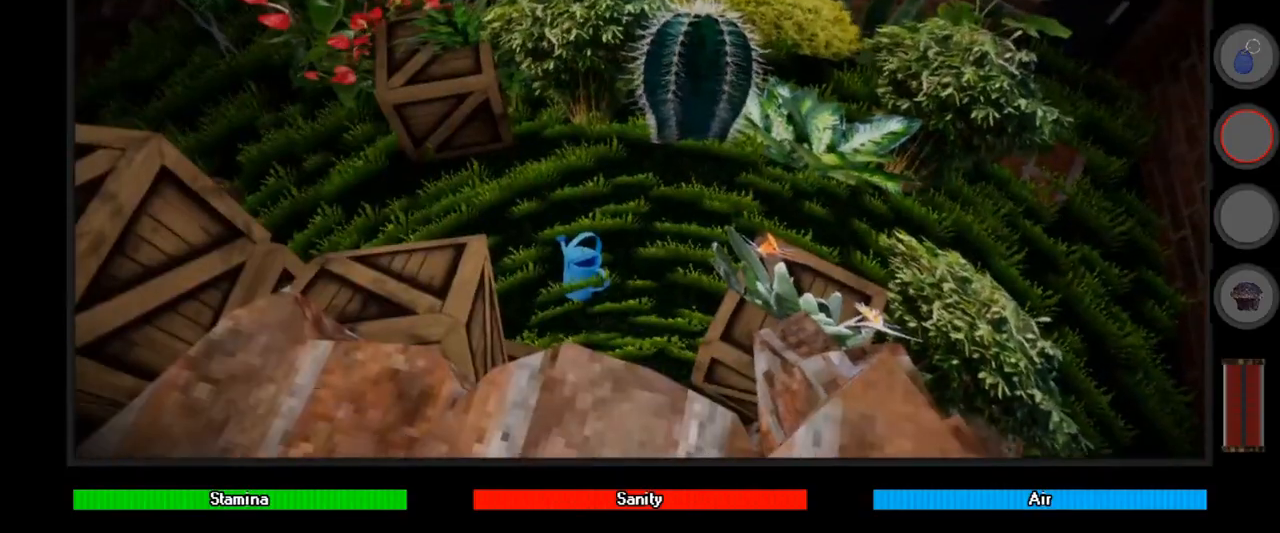
{"keys": [], "mouse": [], "events": []}
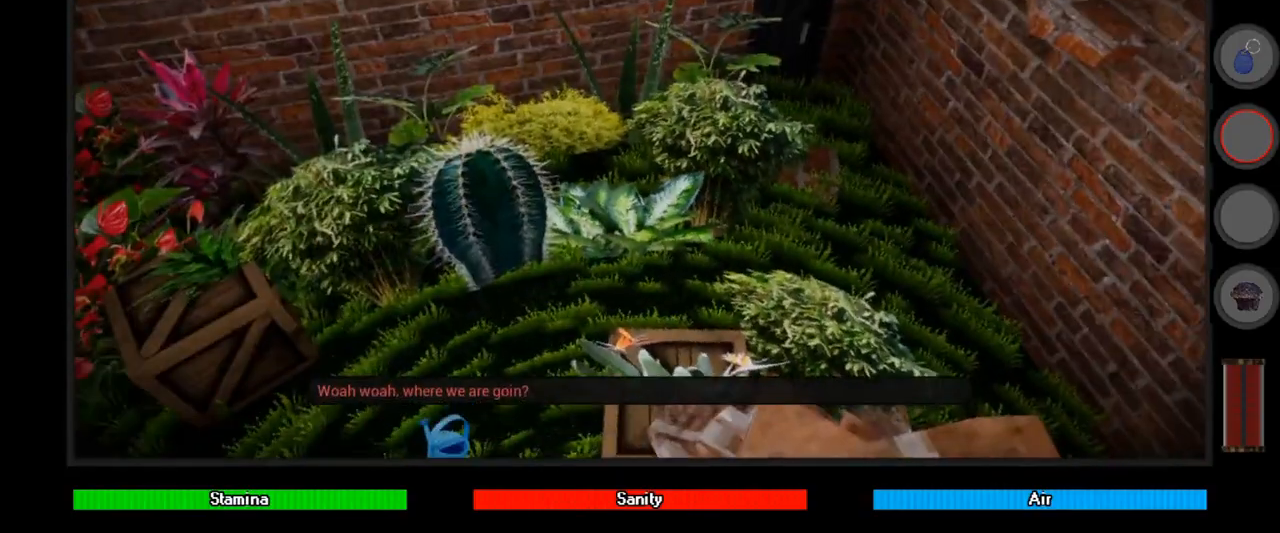
{"keys": [], "mouse": [], "events": []}
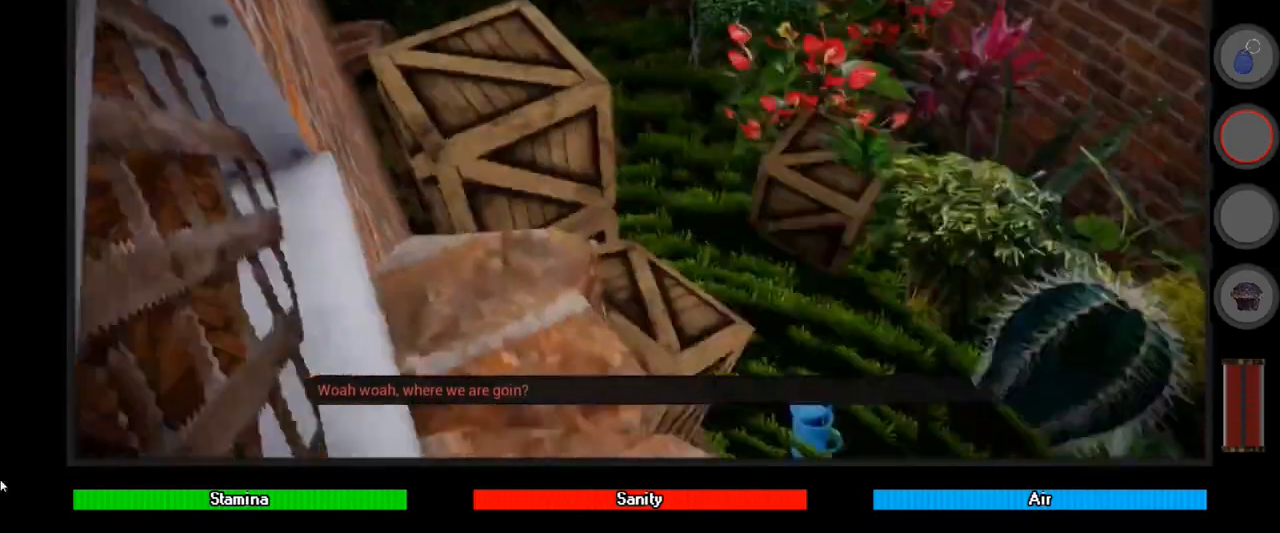
{"keys": [], "mouse": [], "events": []}
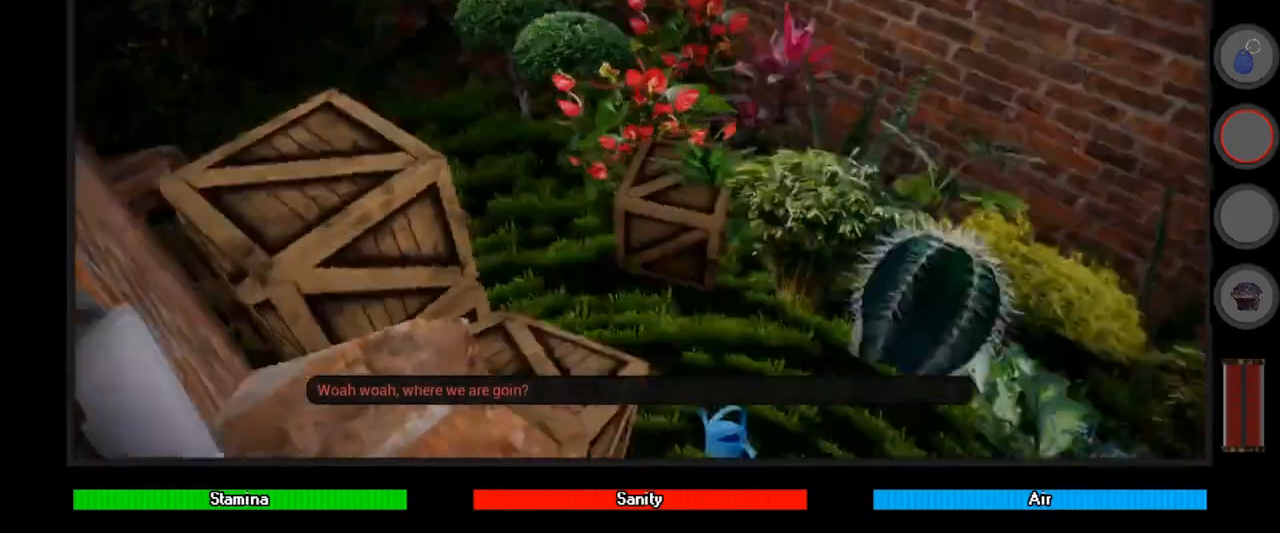
{"keys": [], "mouse": [], "events": []}
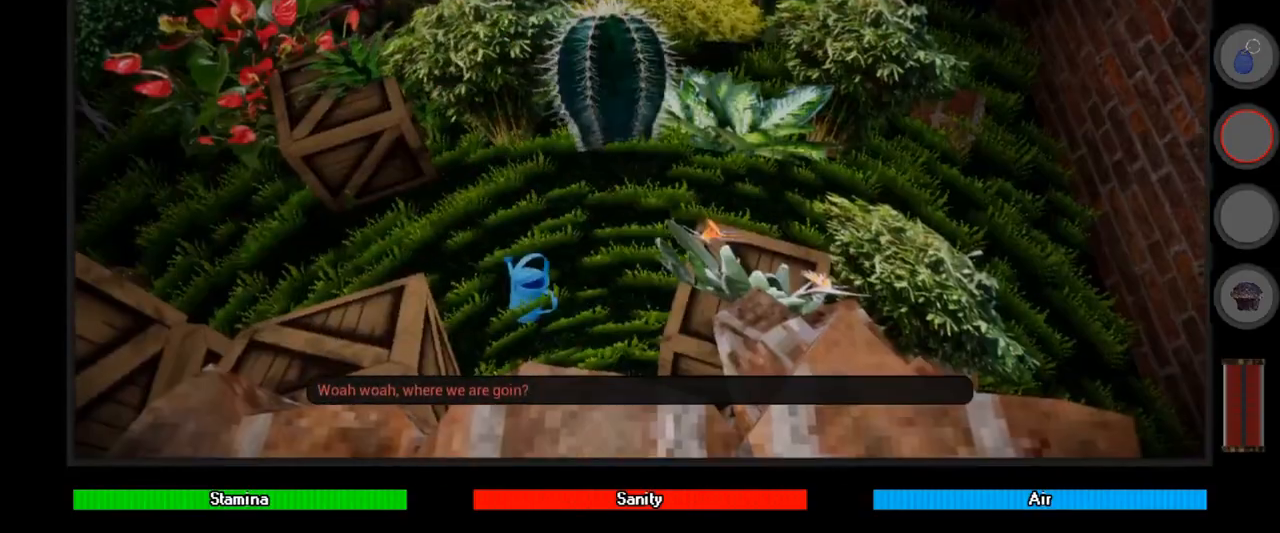
{"keys": [], "mouse": [], "events": [[267, "d", "down"], [433, "d", "up"]]}
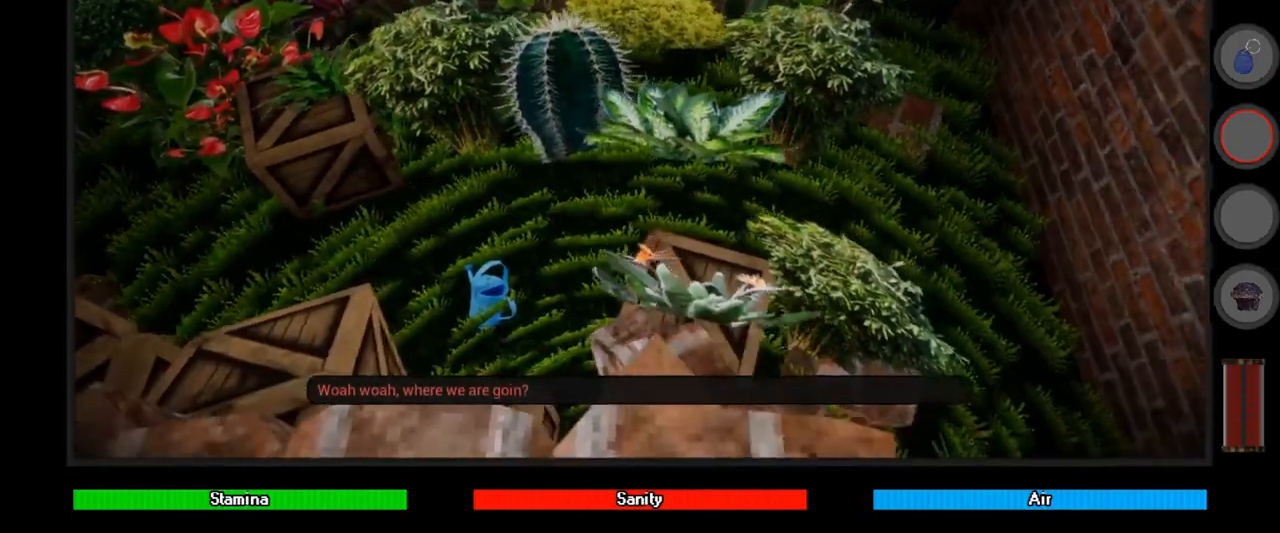
{"keys": [], "mouse": [], "events": []}
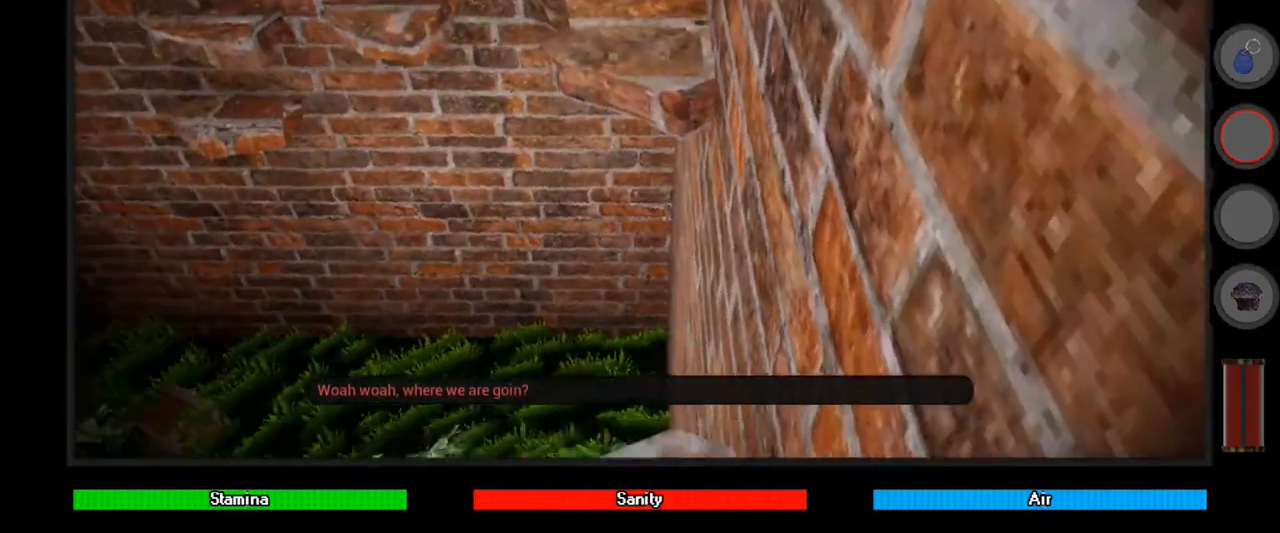
{"keys": ["space"], "mouse": [], "events": [[267, "space", "down"]]}
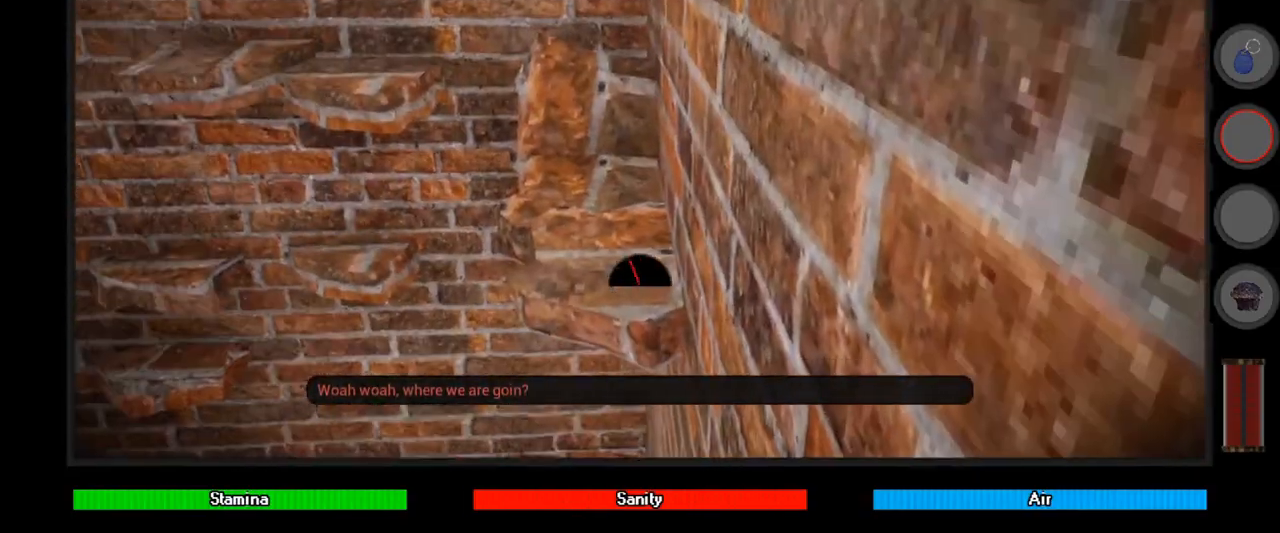
{"keys": ["space"], "mouse": [], "events": []}
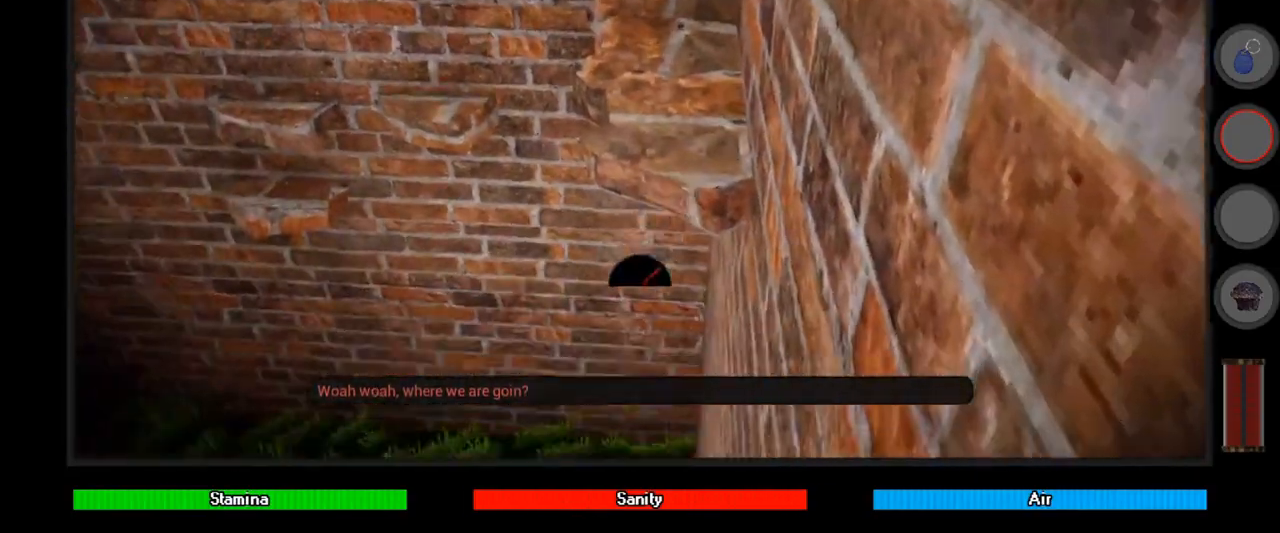
{"keys": ["space"], "mouse": [], "events": []}
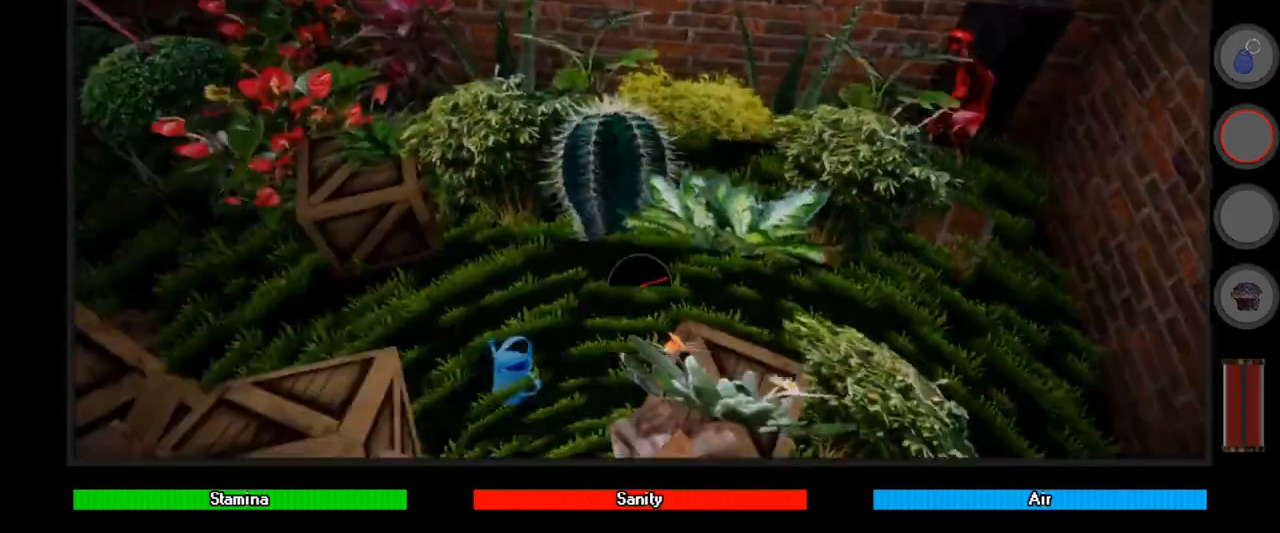
{"keys": ["ctrl", "space"], "mouse": [], "events": [[400, "ctrl", "down"]]}
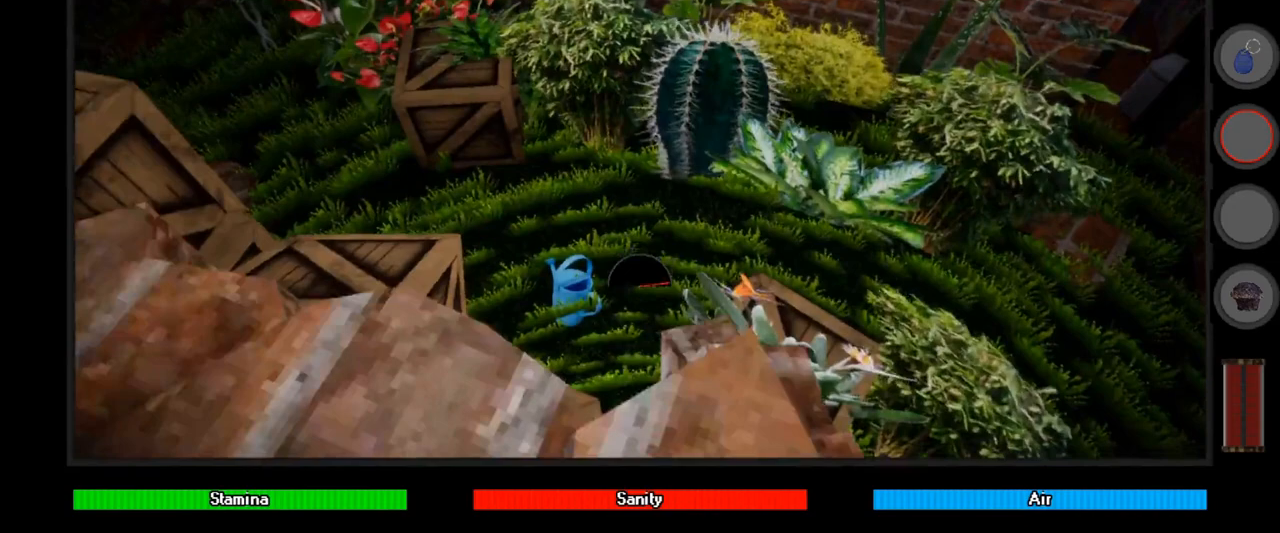
{"keys": ["ctrl", "space"], "mouse": [], "events": []}
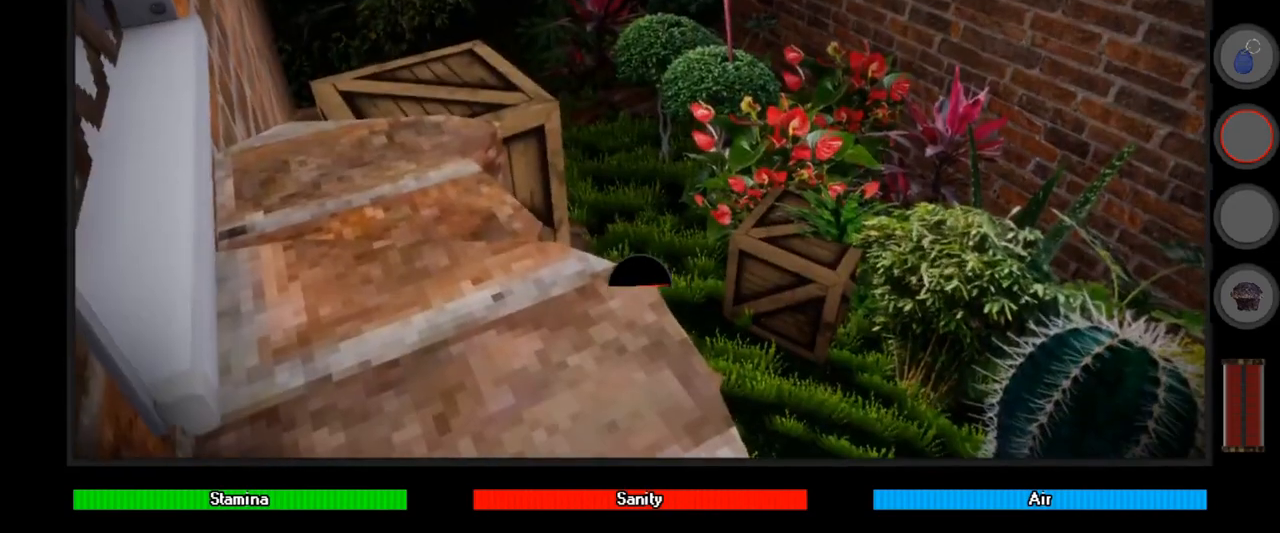
{"keys": ["ctrl", "space"], "mouse": [], "events": []}
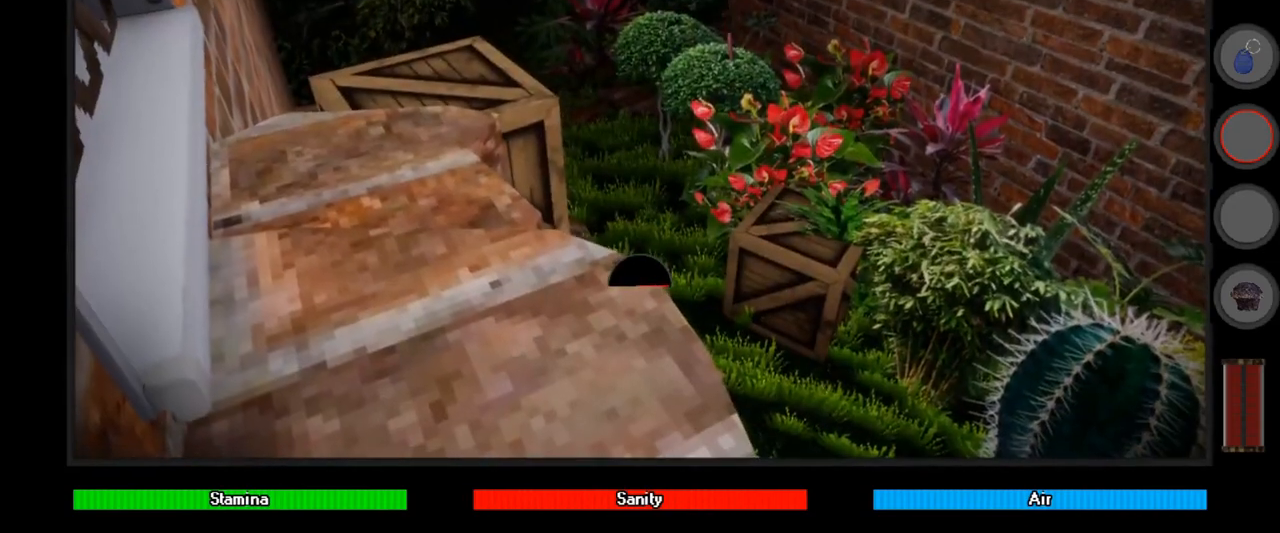
{"keys": ["ctrl", "space"], "mouse": [], "events": []}
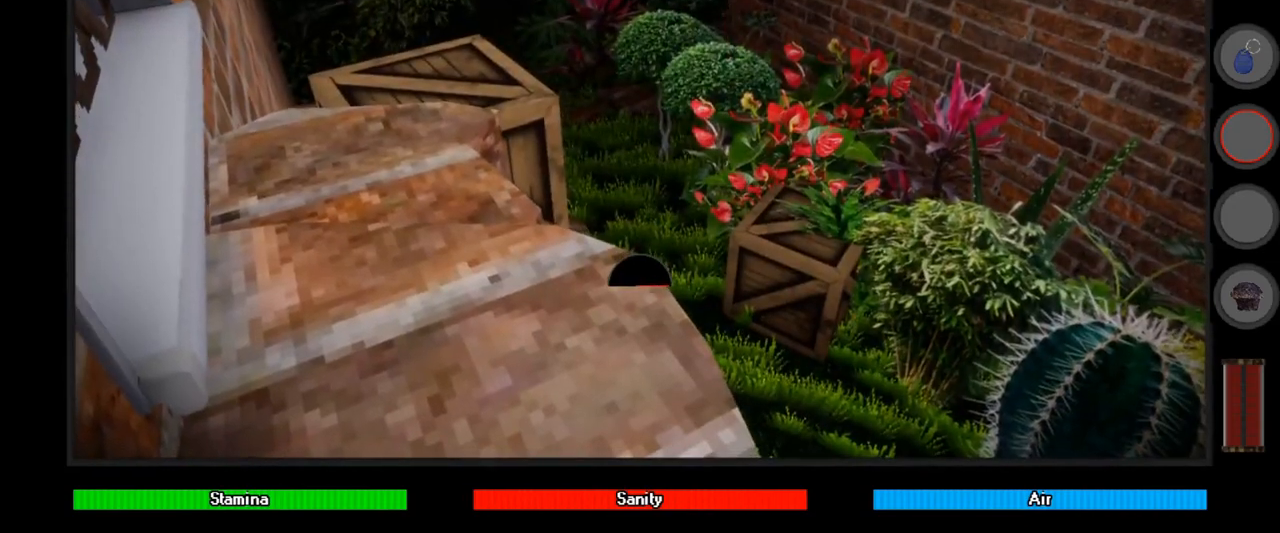
{"keys": ["a", "ctrl", "space"], "mouse": [], "events": [[333, "a", "down"], [333, "s", "down"], [500, "s", "up"]]}
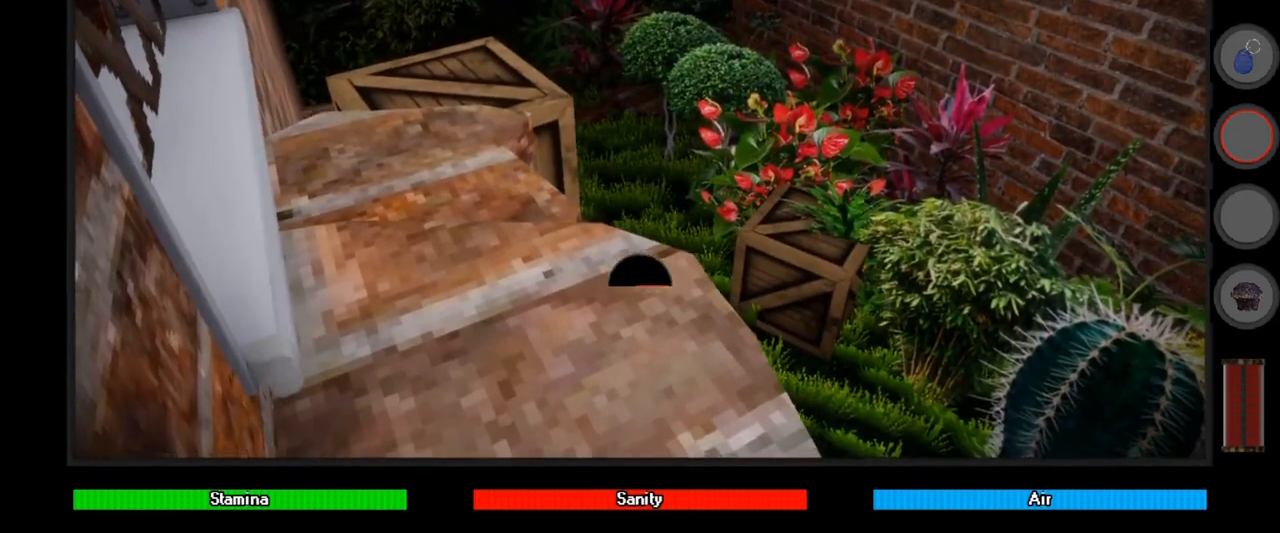
{"keys": ["ctrl", "space"], "mouse": [], "events": [[33, "a", "up"]]}
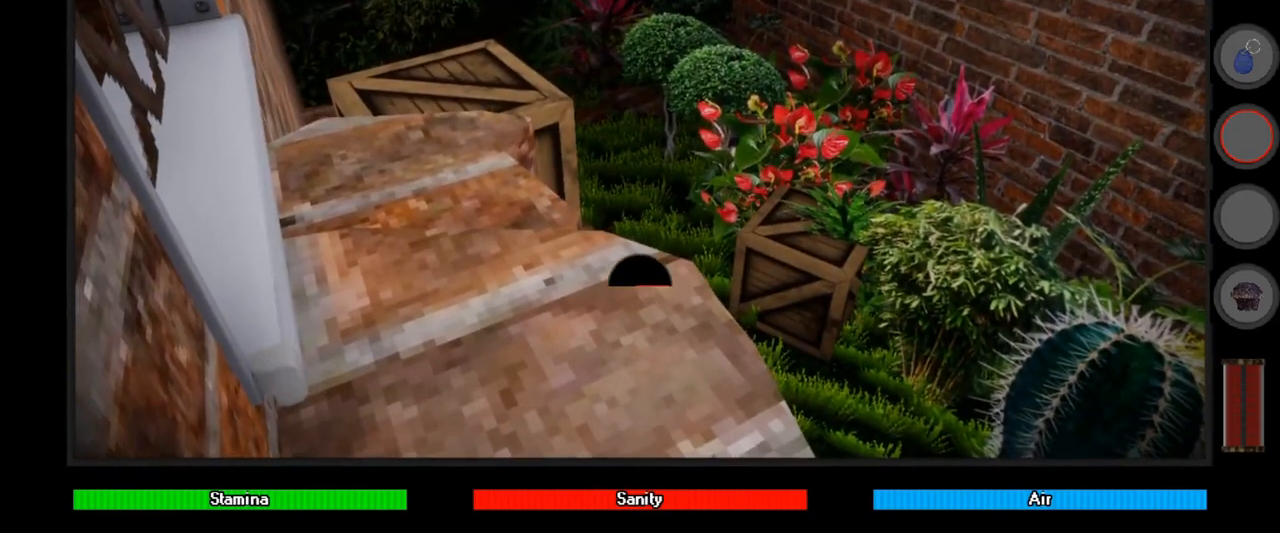
{"keys": ["ctrl", "space"], "mouse": [], "events": []}
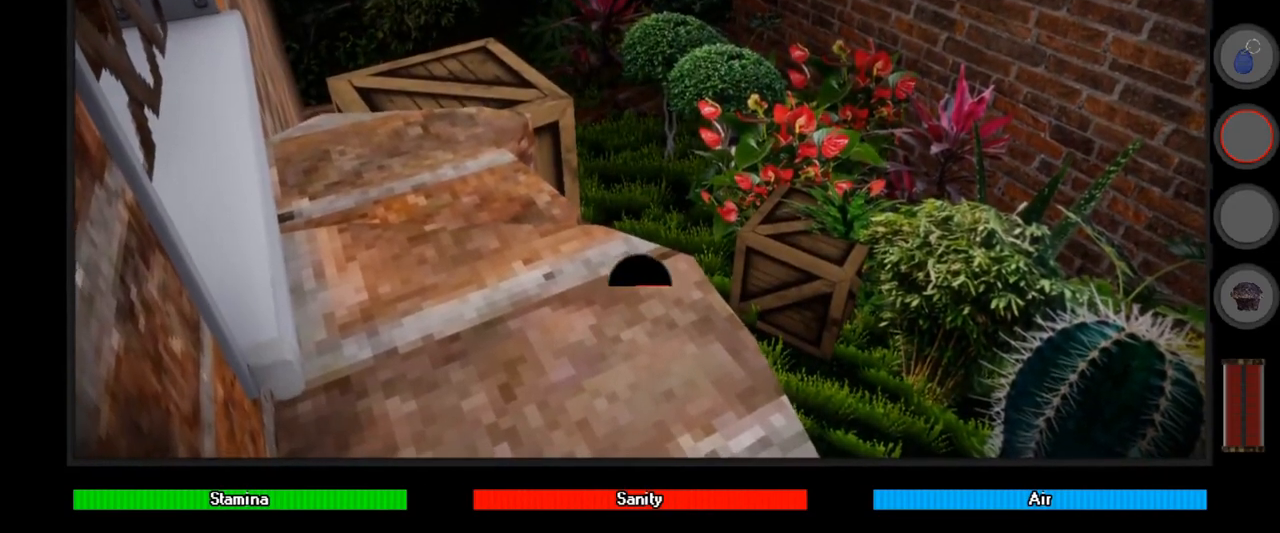
{"keys": ["ctrl", "space"], "mouse": [], "events": []}
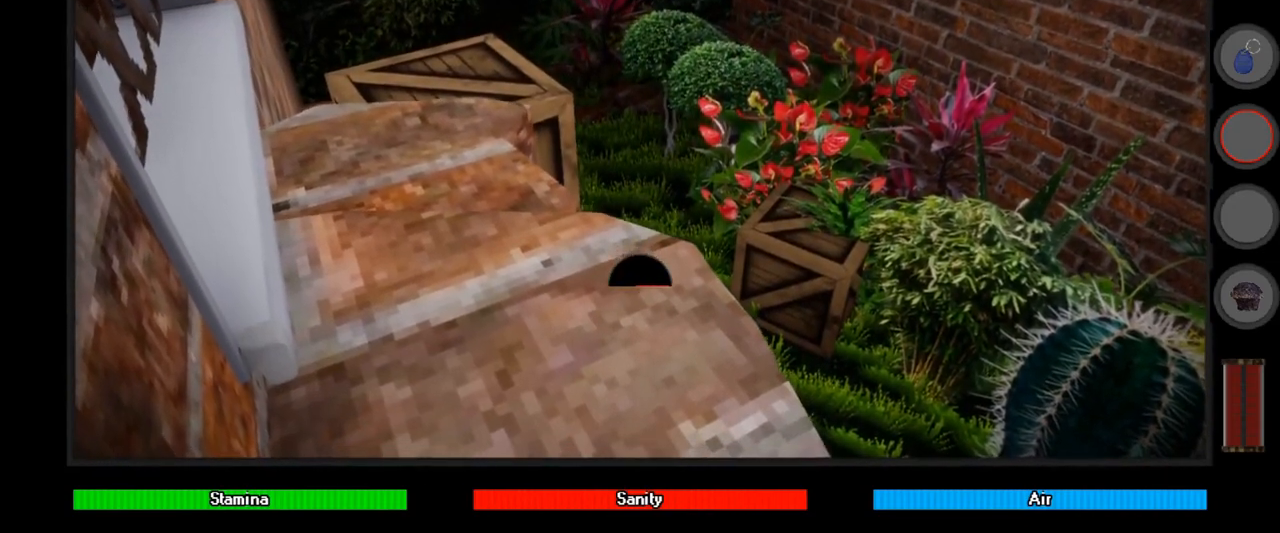
{"keys": ["ctrl", "space"], "mouse": [], "events": []}
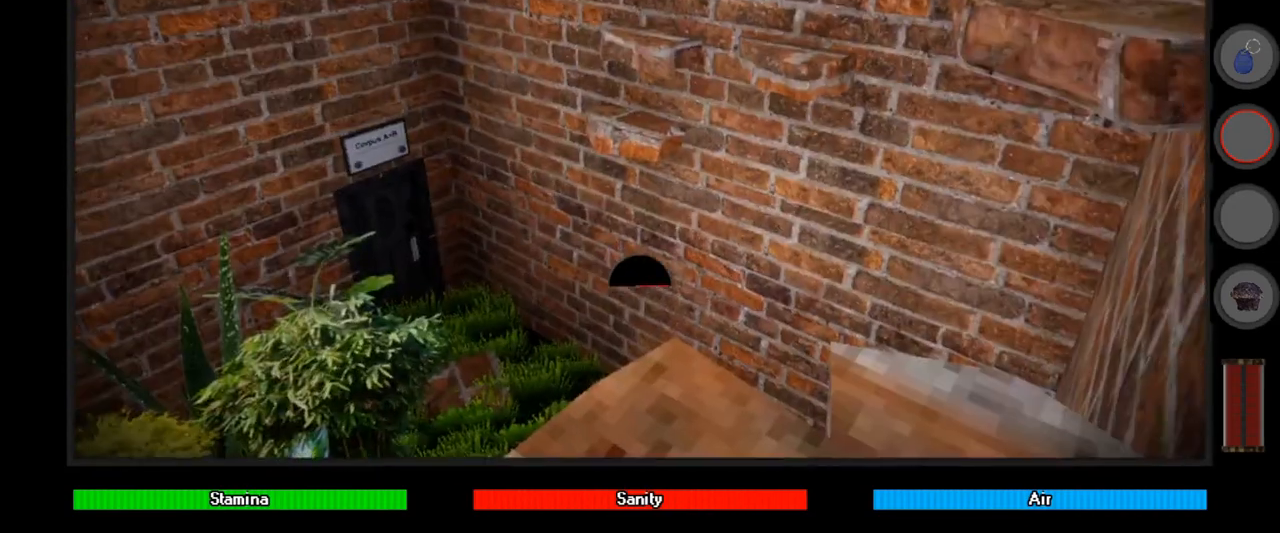
{"keys": ["ctrl", "space"], "mouse": [], "events": []}
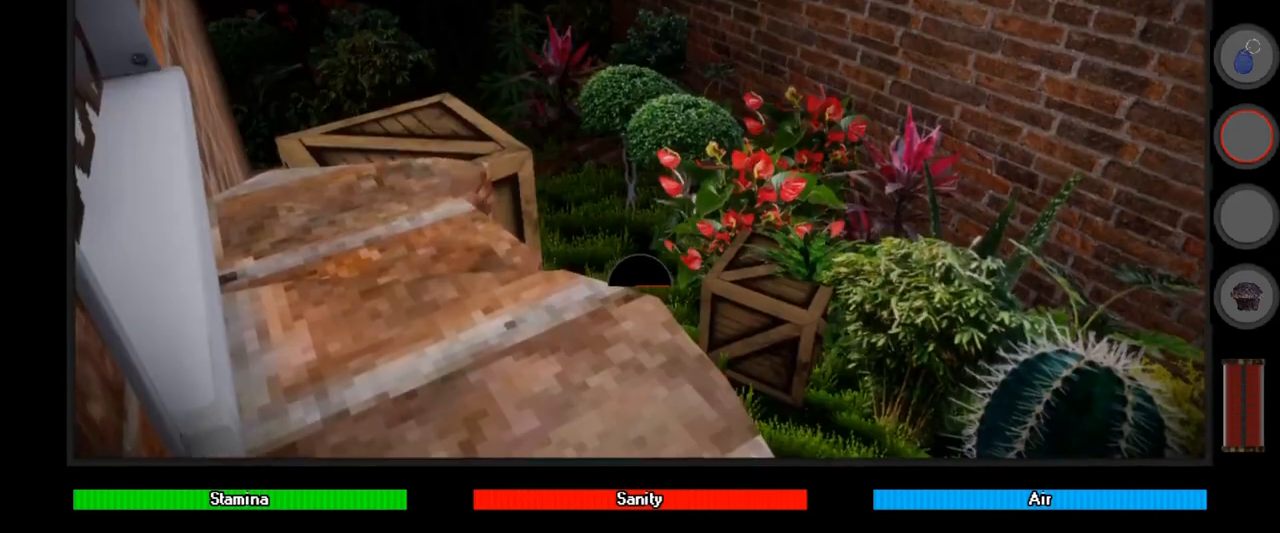
{"keys": ["ctrl", "space"], "mouse": [], "events": []}